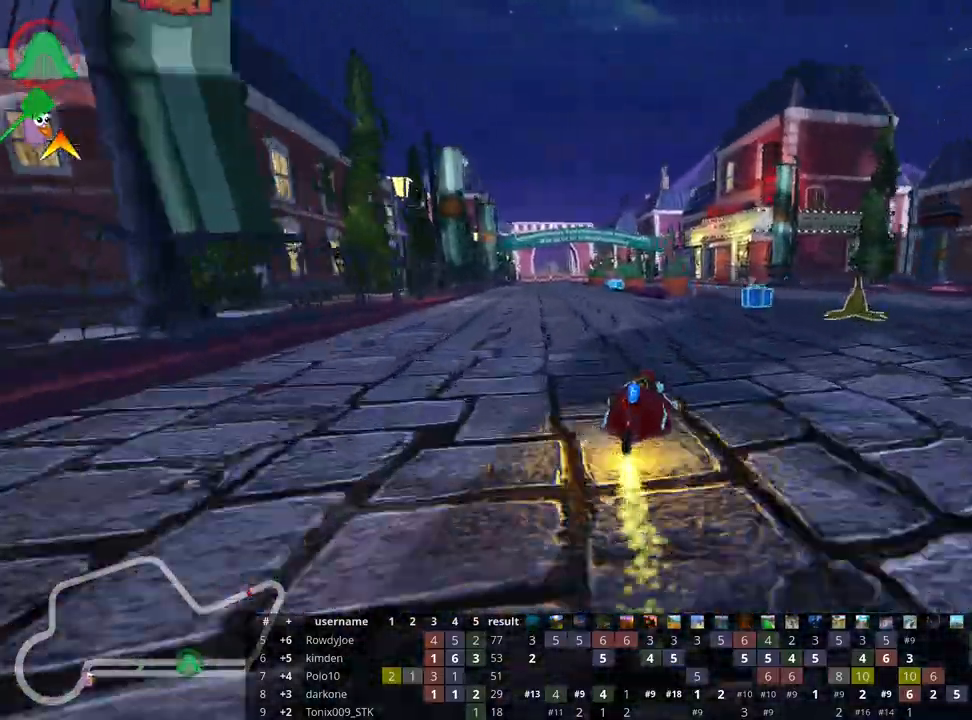
Gameplay with keyboard; each line is a JSON object with the keys held at the frame after it. "events" lists presses ("down") and releases ("up") of "down", "fire", "flag", "left", "look", "nitro", "right", "skid" and "up" between this image and that frame as [ms after this image, input, new state], when the widget could be followed in between. No other keys are recorded. Mouse input is not recorded. Key names are as the overlay labels them; some are game actions (e.g. jump) rather than physical keys.
{"keys": ["right", "up"], "events": [[33, "skid", "up"], [267, "left", "up"], [467, "right", "down"]]}
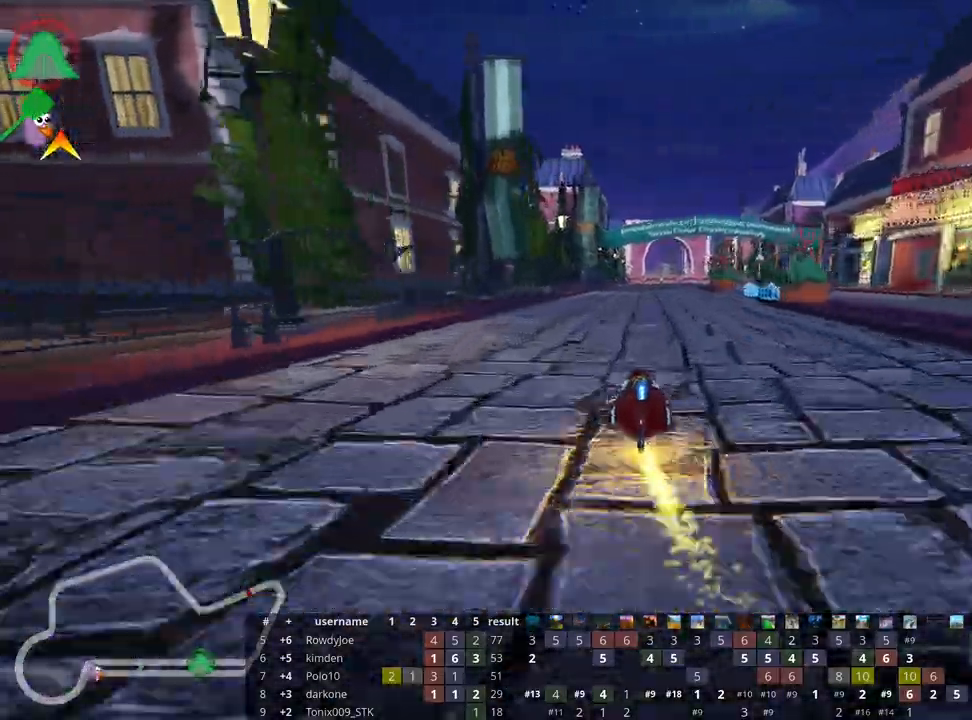
{"keys": ["right", "skid", "up"], "events": [[300, "right", "up"], [317, "left", "down"], [350, "skid", "down"], [467, "right", "down"], [500, "left", "up"]]}
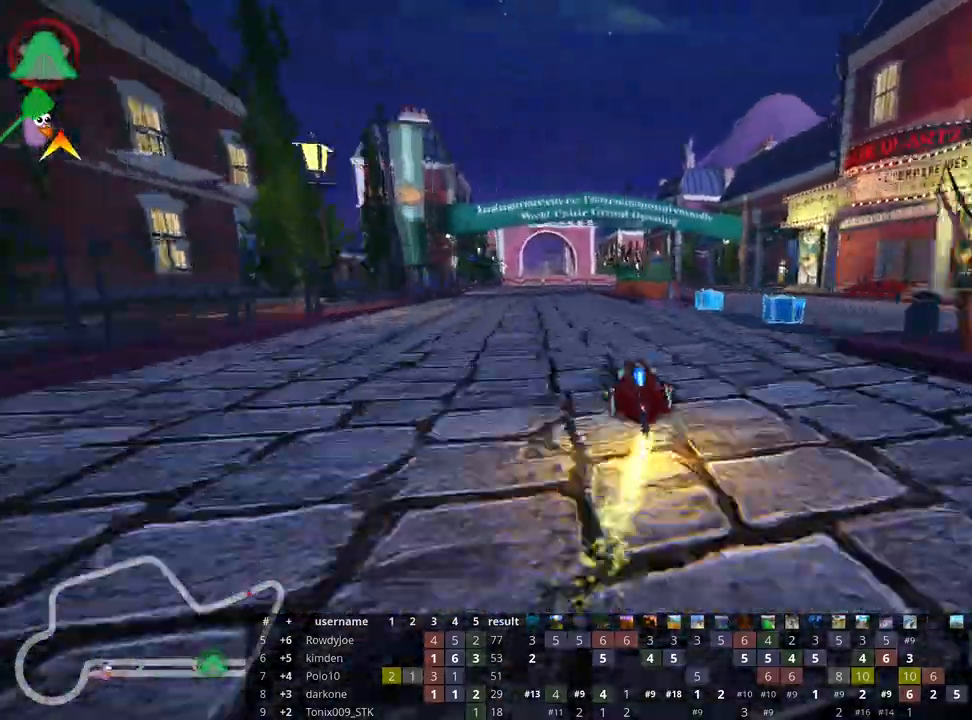
{"keys": ["left", "right", "skid", "up"], "events": [[483, "left", "down"]]}
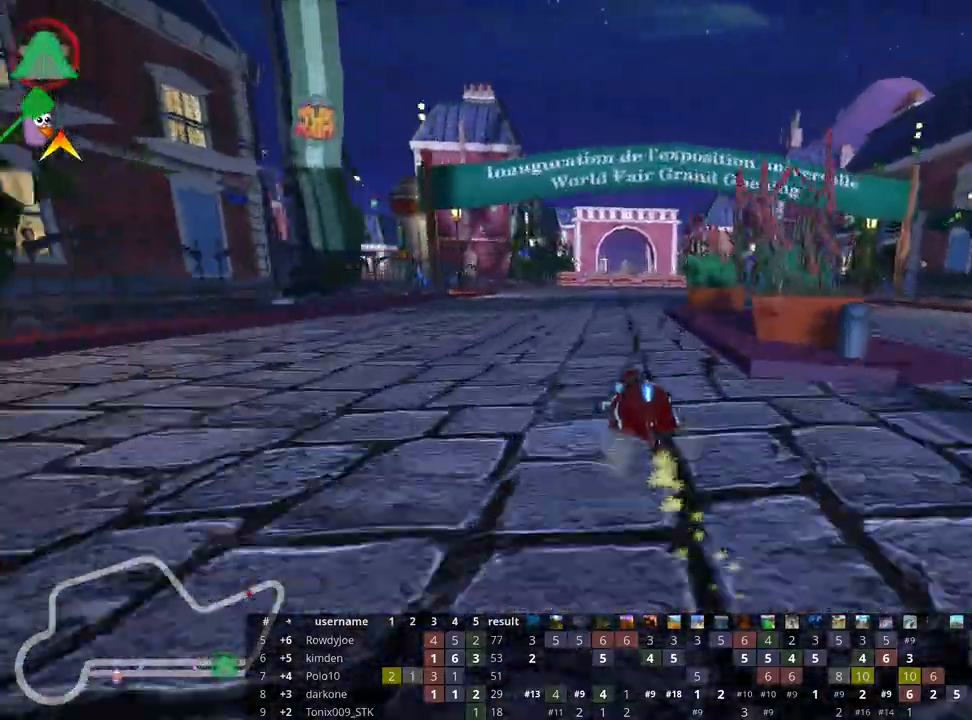
{"keys": ["right", "skid", "up"], "events": [[50, "right", "up"], [167, "right", "down"], [217, "left", "up"]]}
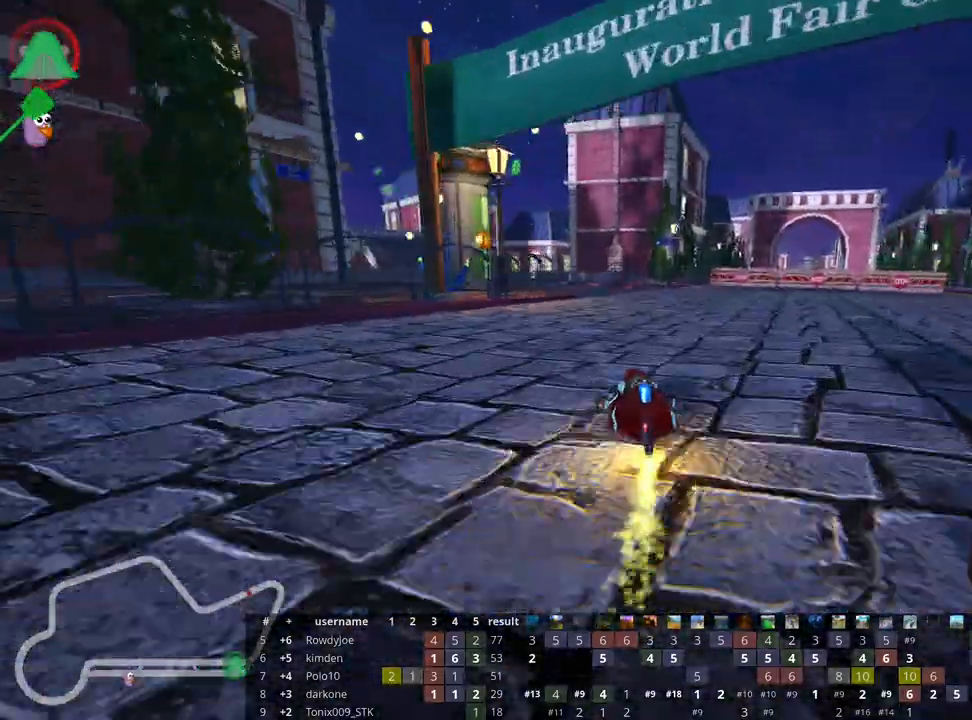
{"keys": ["left", "skid", "up"], "events": [[50, "left", "down"], [150, "right", "up"]]}
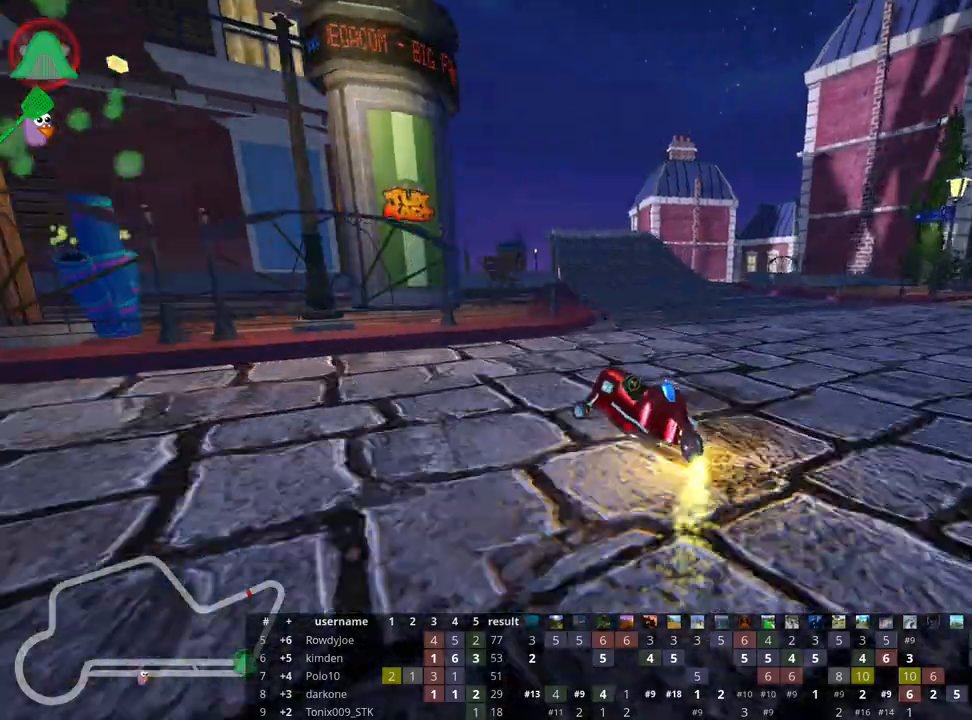
{"keys": ["right", "skid", "up"], "events": [[250, "right", "down"], [317, "left", "up"]]}
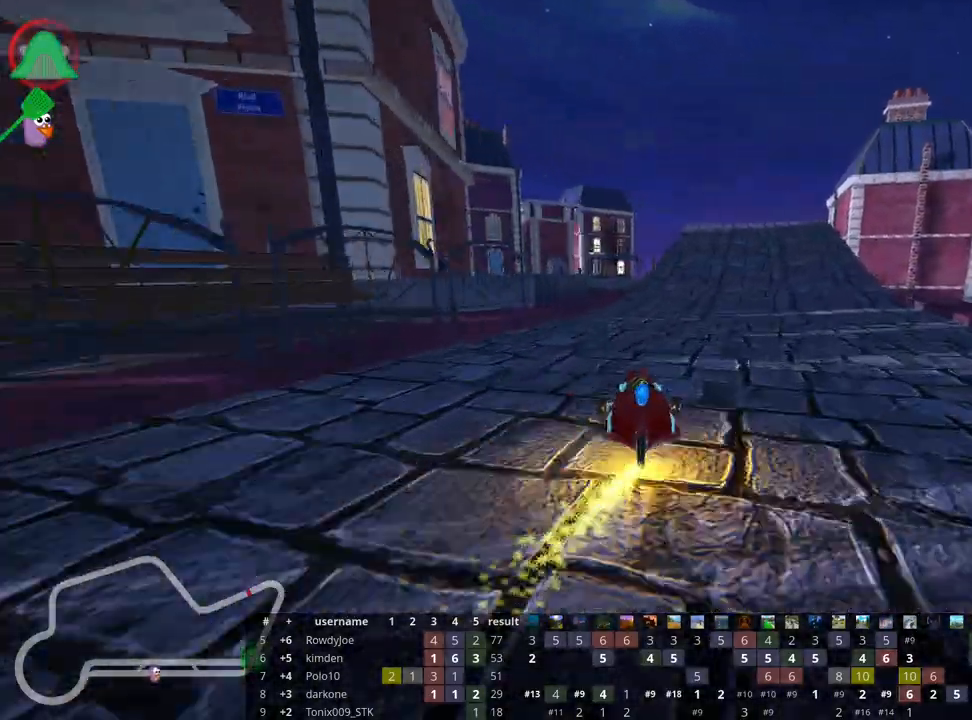
{"keys": ["up"], "events": [[283, "skid", "up"], [367, "right", "up"]]}
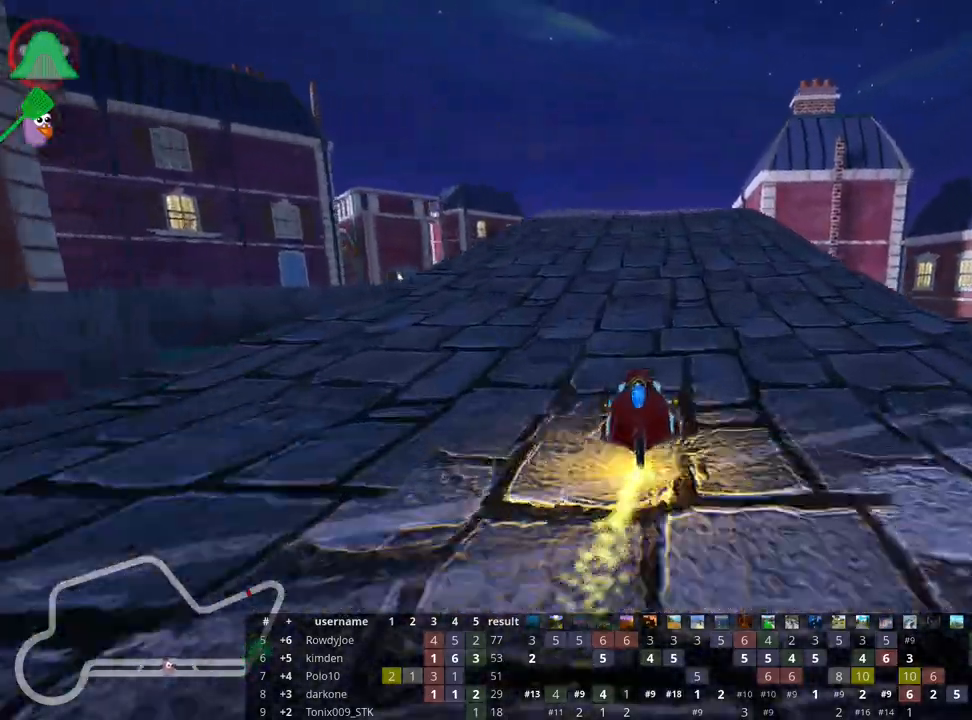
{"keys": ["up"], "events": []}
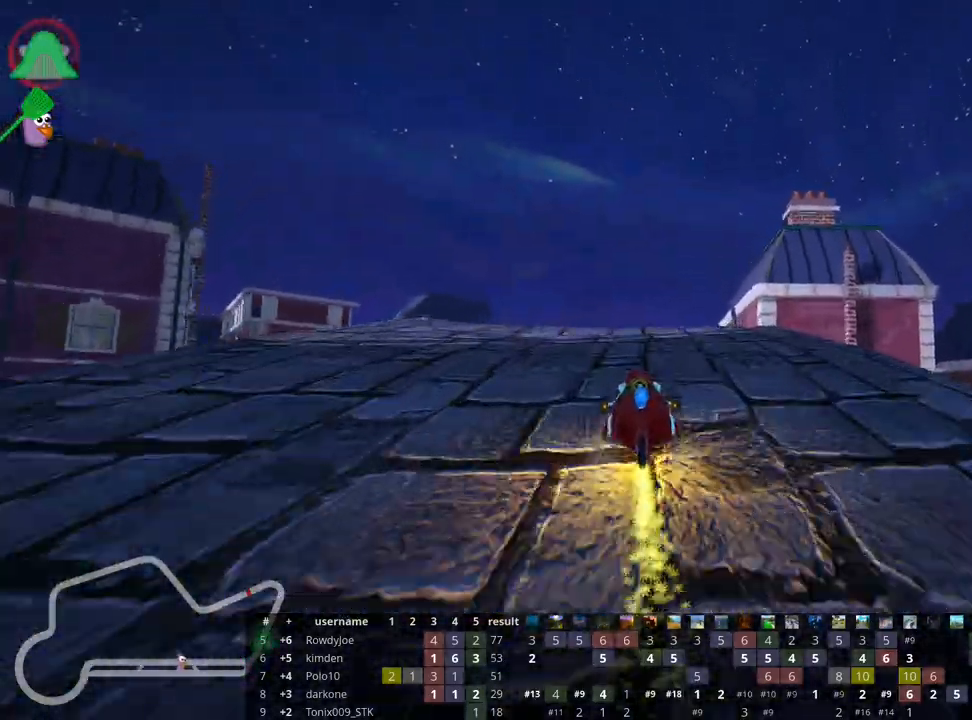
{"keys": ["up"], "events": []}
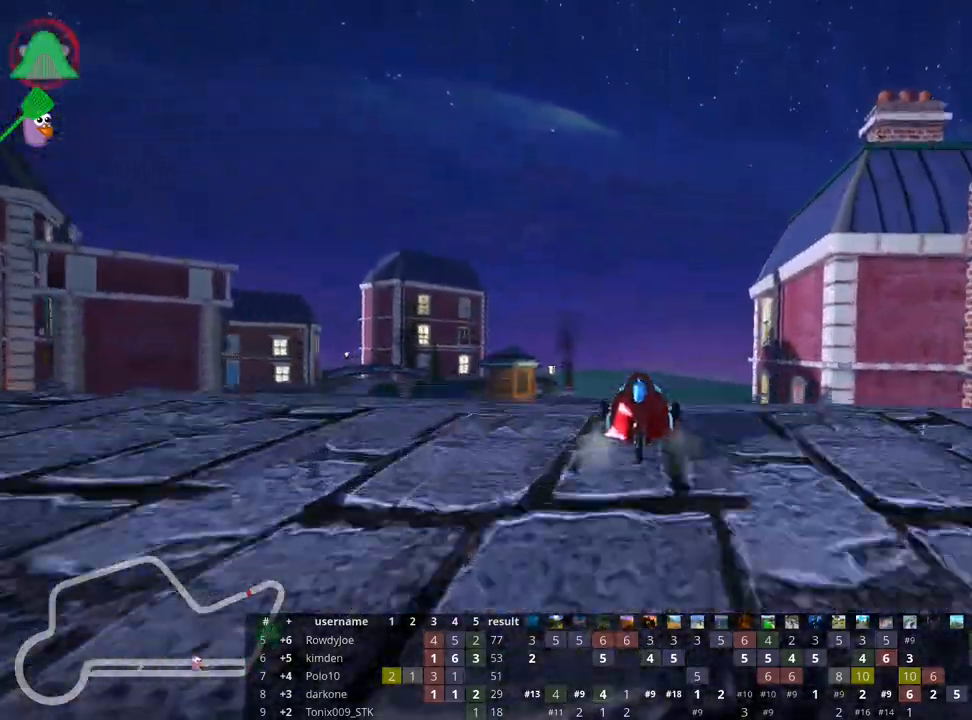
{"keys": [], "events": [[133, "up", "up"]]}
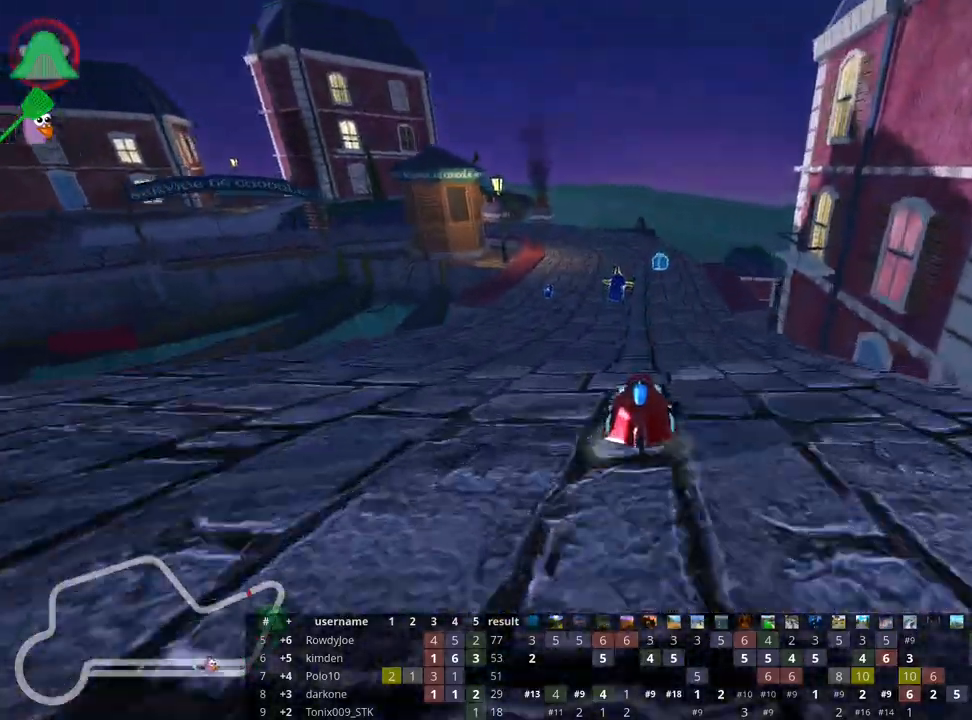
{"keys": ["left", "up"], "events": [[217, "up", "down"], [233, "left", "down"]]}
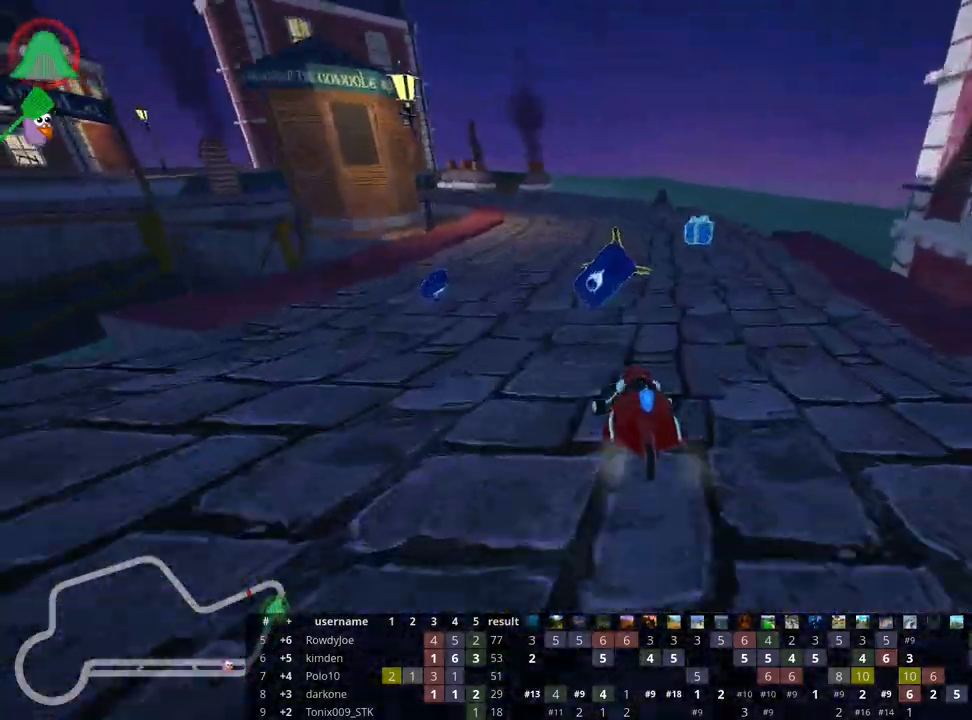
{"keys": ["left", "skid", "up"], "events": [[17, "left", "up"], [133, "right", "down"], [300, "right", "up"], [317, "left", "down"], [350, "skid", "down"]]}
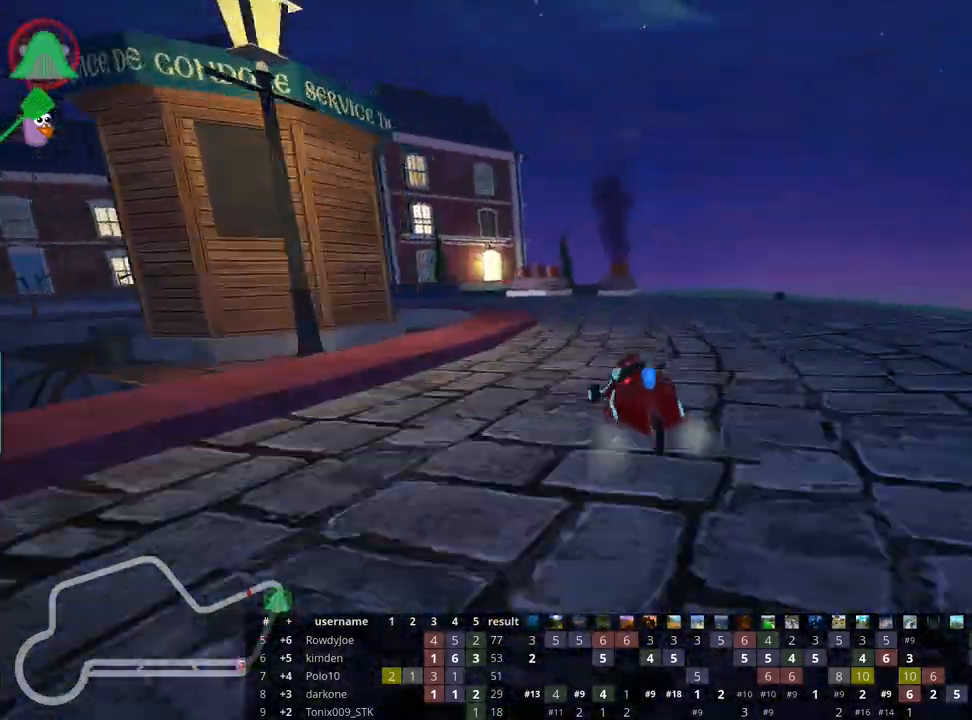
{"keys": ["left", "up"], "events": [[267, "nitro", "down"], [383, "skid", "up"], [400, "nitro", "up"]]}
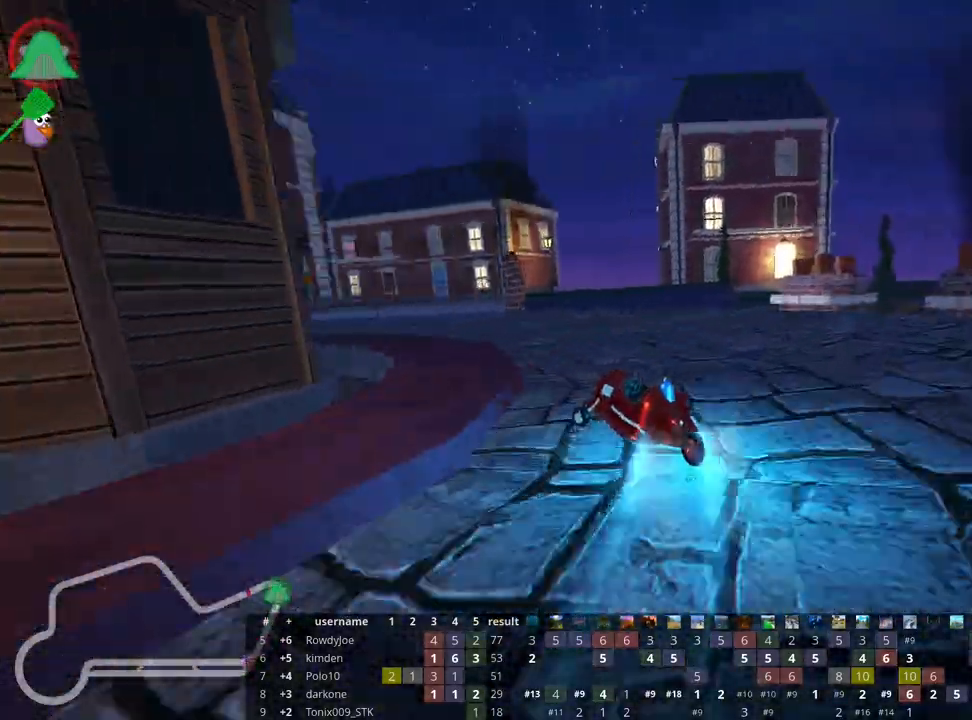
{"keys": ["left", "up"], "events": []}
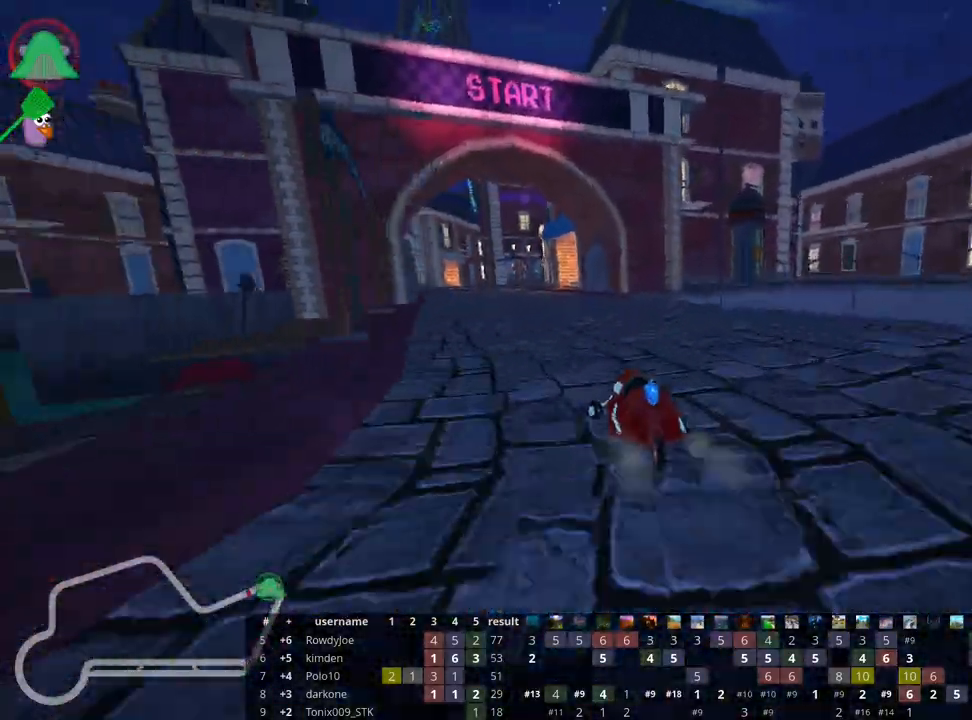
{"keys": ["left", "skid", "up"], "events": [[200, "left", "up"], [217, "skid", "down"], [267, "right", "down"], [367, "left", "down"], [433, "right", "up"]]}
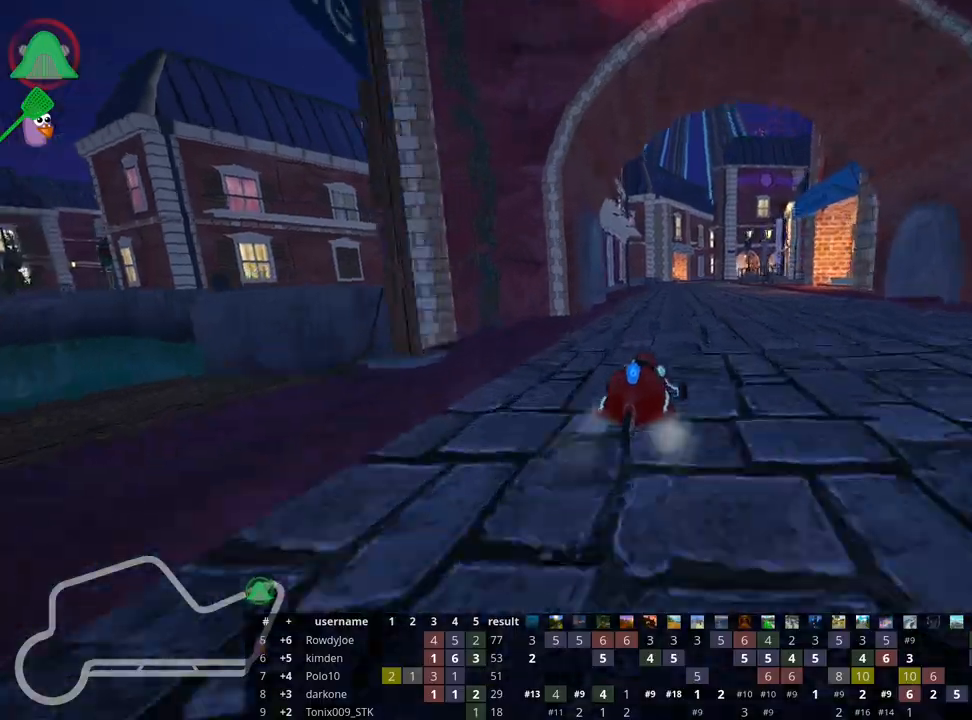
{"keys": ["left", "skid", "up"], "events": []}
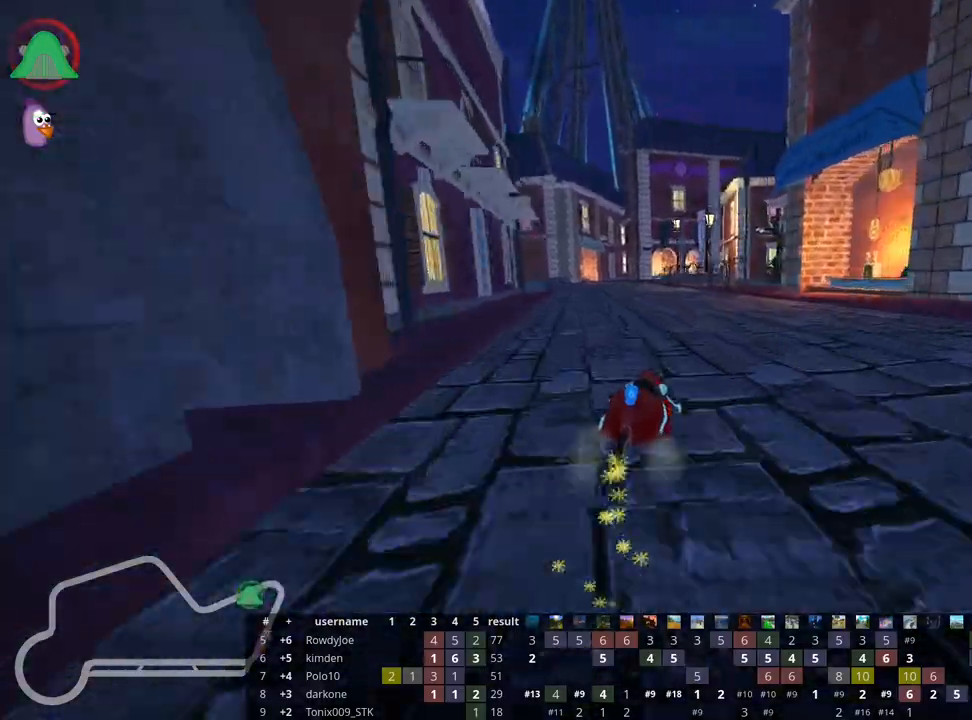
{"keys": ["left", "up"], "events": [[417, "skid", "up"]]}
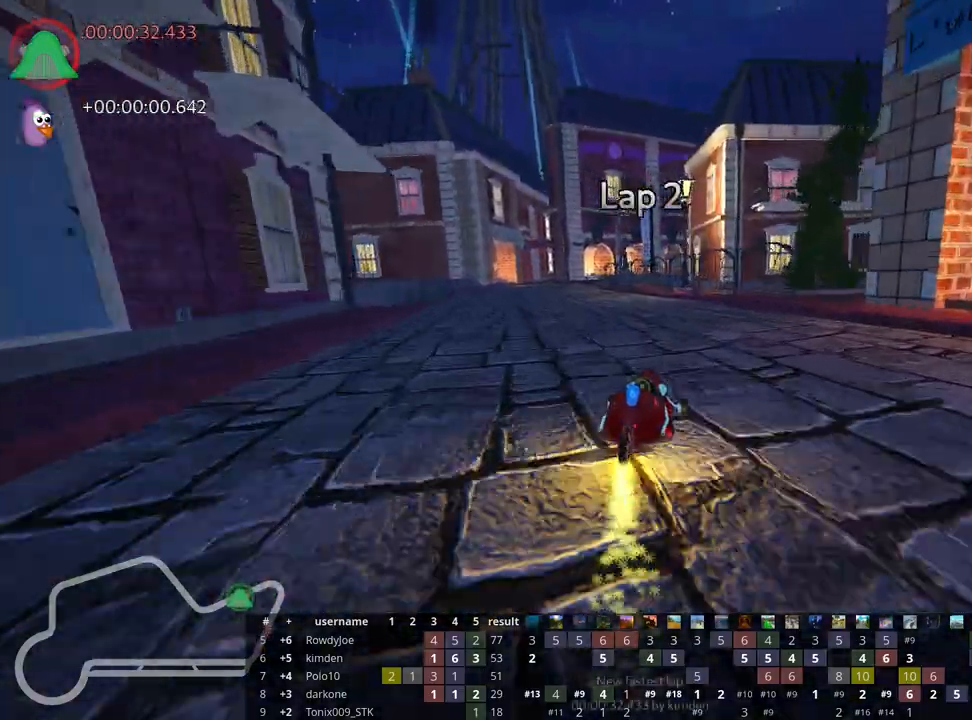
{"keys": ["right", "skid", "up"], "events": [[350, "left", "up"], [483, "skid", "down"], [500, "right", "down"]]}
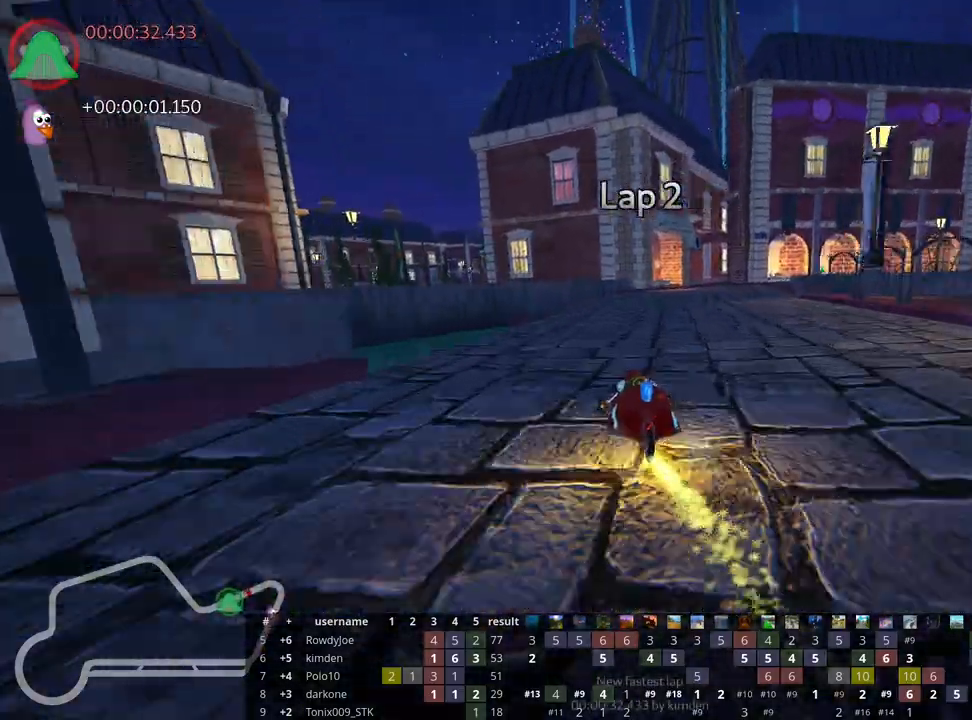
{"keys": ["left", "right", "skid", "up"], "events": [[183, "left", "down"], [233, "right", "up"], [350, "right", "down"], [400, "left", "up"], [500, "left", "down"]]}
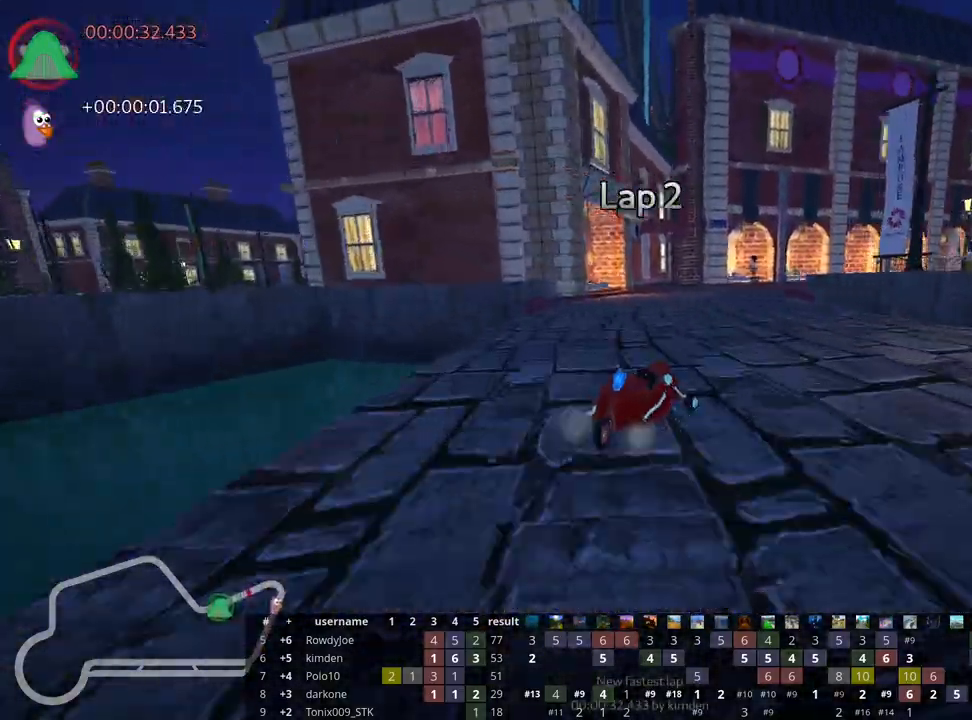
{"keys": ["right", "skid", "up"], "events": [[33, "right", "up"], [333, "left", "up"], [383, "right", "down"]]}
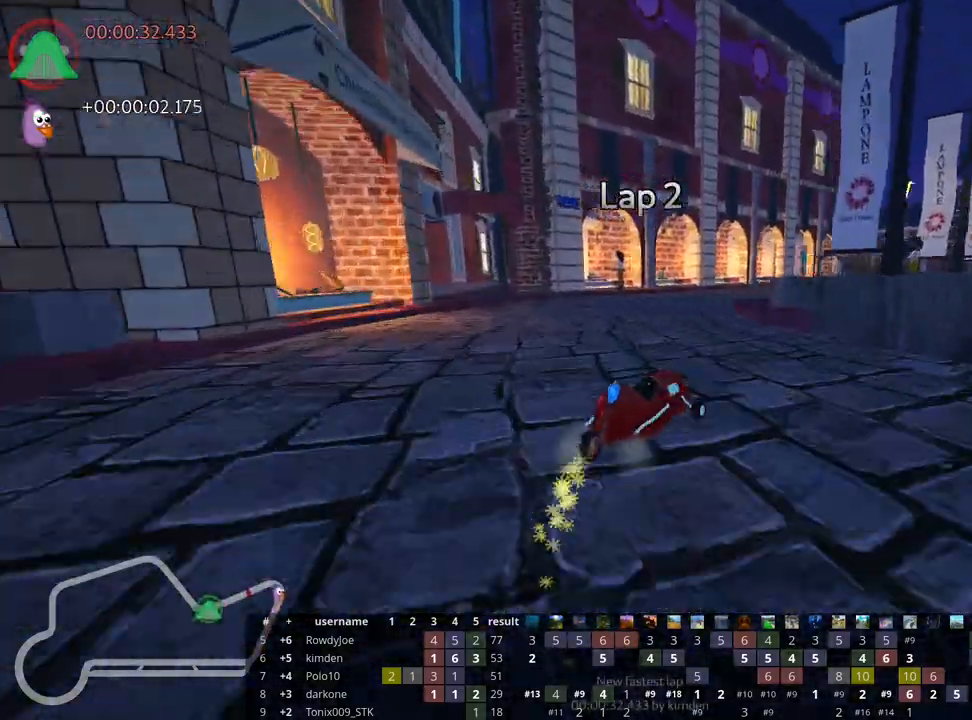
{"keys": ["right", "skid", "up"], "events": []}
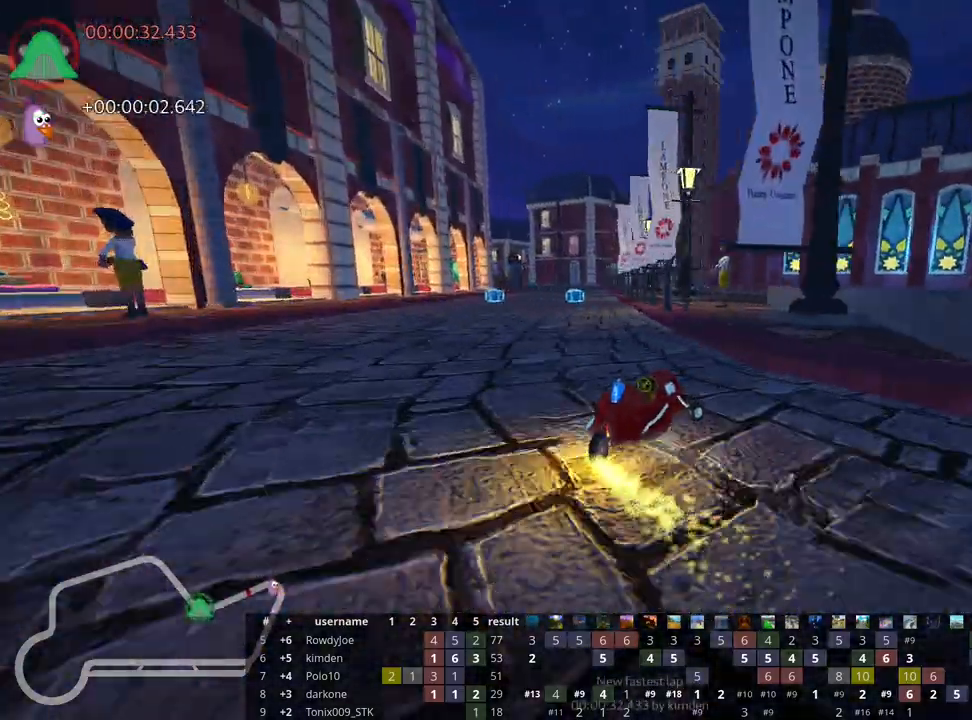
{"keys": ["left", "skid", "up"], "events": [[217, "left", "down"], [300, "right", "up"]]}
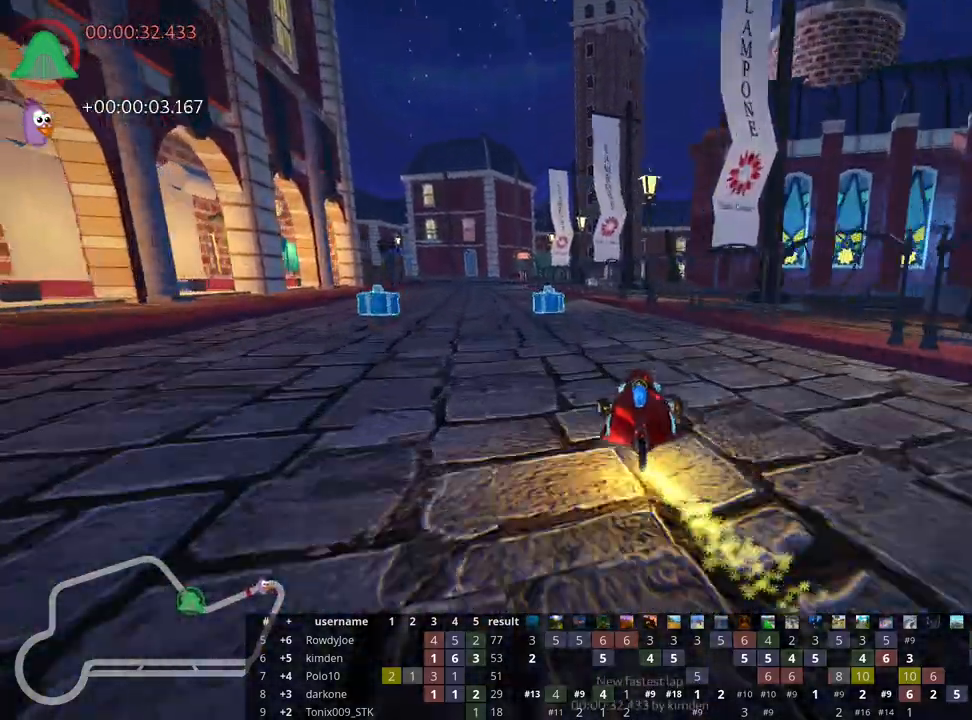
{"keys": ["left", "up"], "events": [[317, "nitro", "down"], [317, "skid", "up"], [467, "nitro", "up"]]}
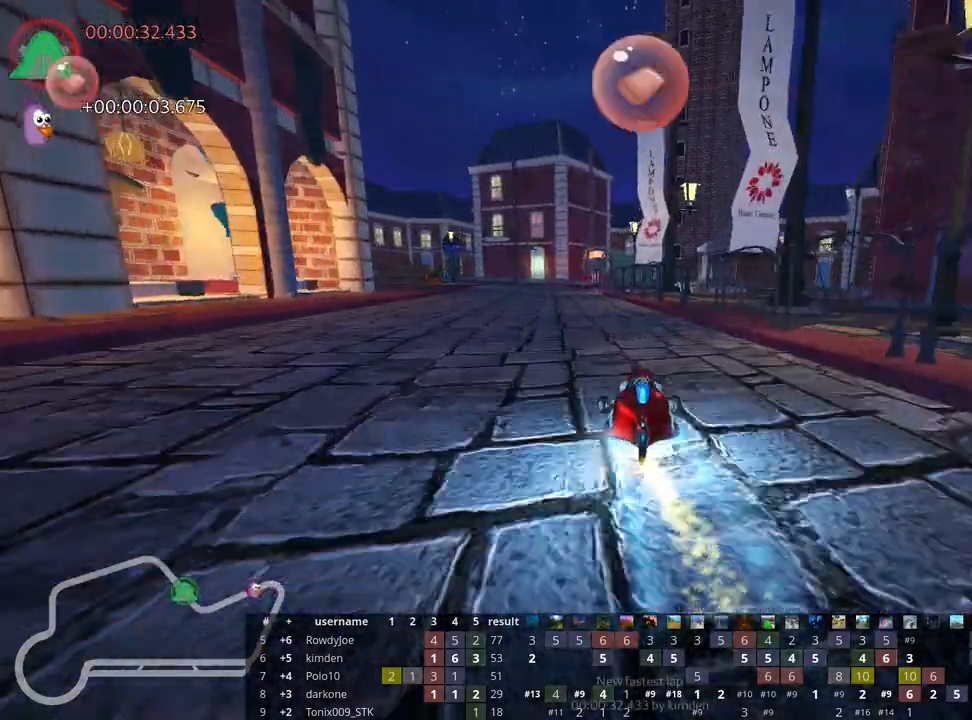
{"keys": ["right", "up"], "events": [[200, "left", "up"], [333, "right", "down"]]}
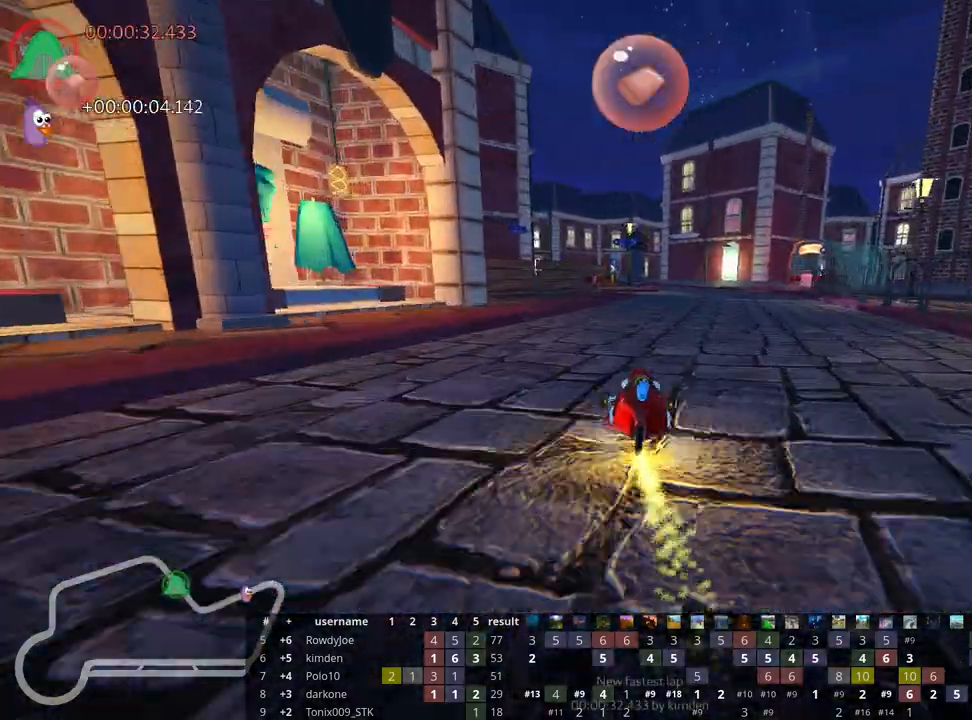
{"keys": ["right", "skid", "up"], "events": [[83, "right", "up"], [100, "left", "down"], [133, "skid", "down"], [267, "right", "down"], [317, "left", "up"]]}
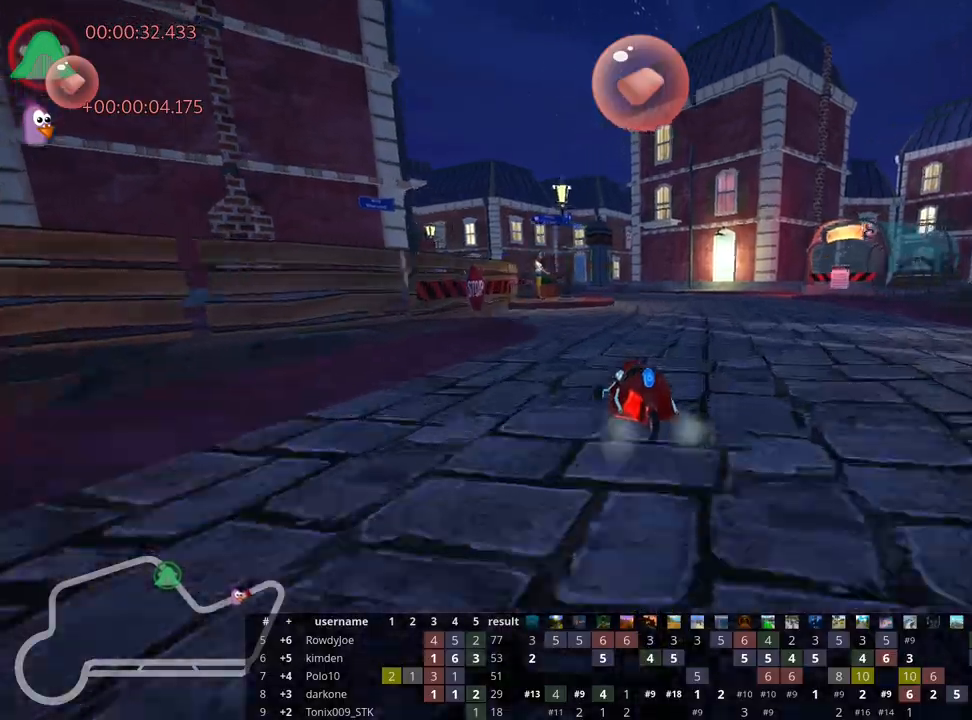
{"keys": ["left", "skid", "up"], "events": [[150, "skid", "up"], [300, "right", "up"], [333, "left", "down"], [400, "skid", "down"]]}
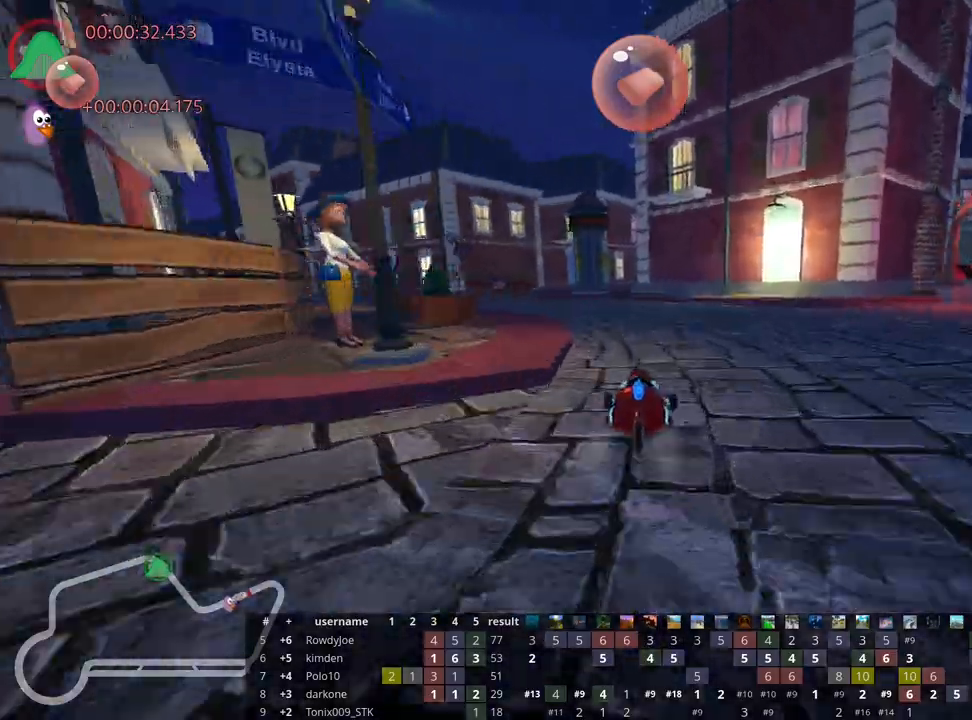
{"keys": ["left", "right", "skid", "up"], "events": [[450, "right", "down"]]}
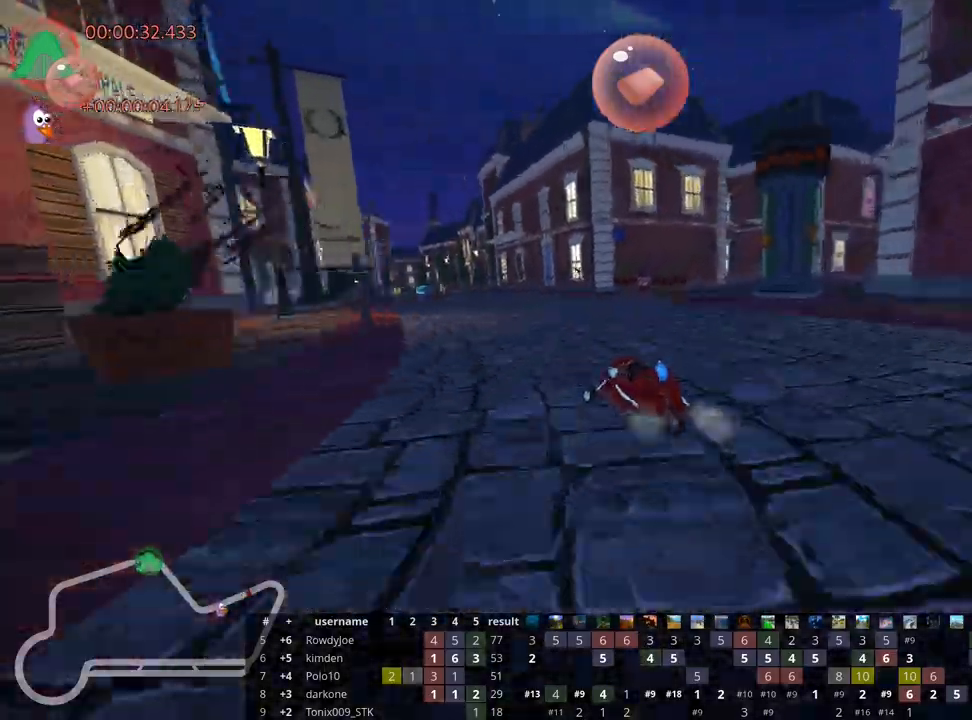
{"keys": ["skid", "up"], "events": [[33, "left", "up"], [267, "left", "down"], [333, "right", "up"], [483, "left", "up"]]}
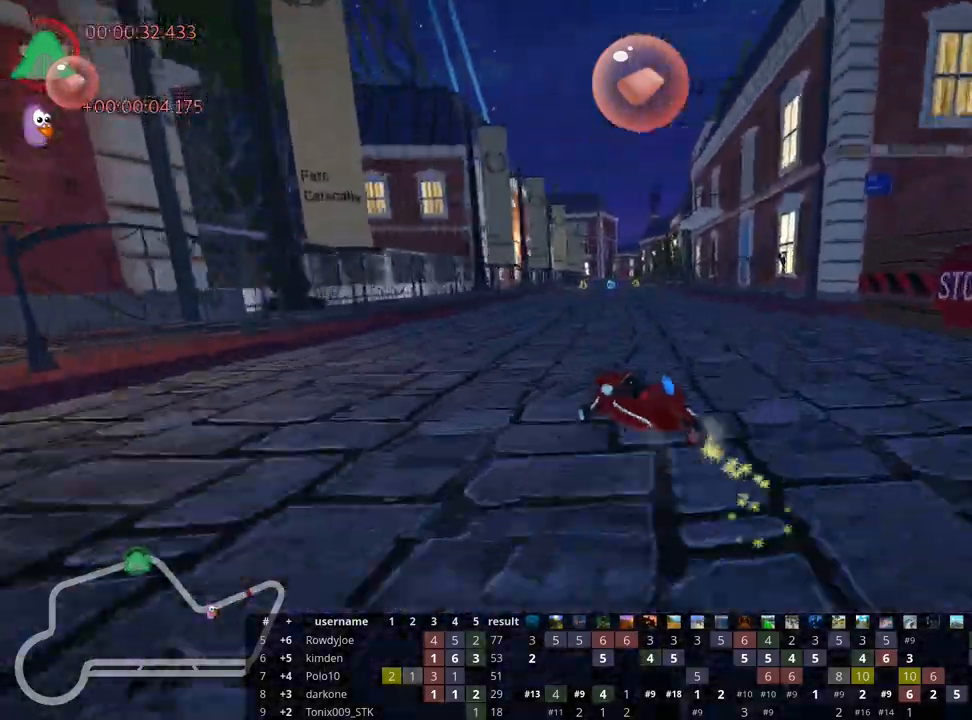
{"keys": ["right", "skid", "up"], "events": [[17, "right", "down"]]}
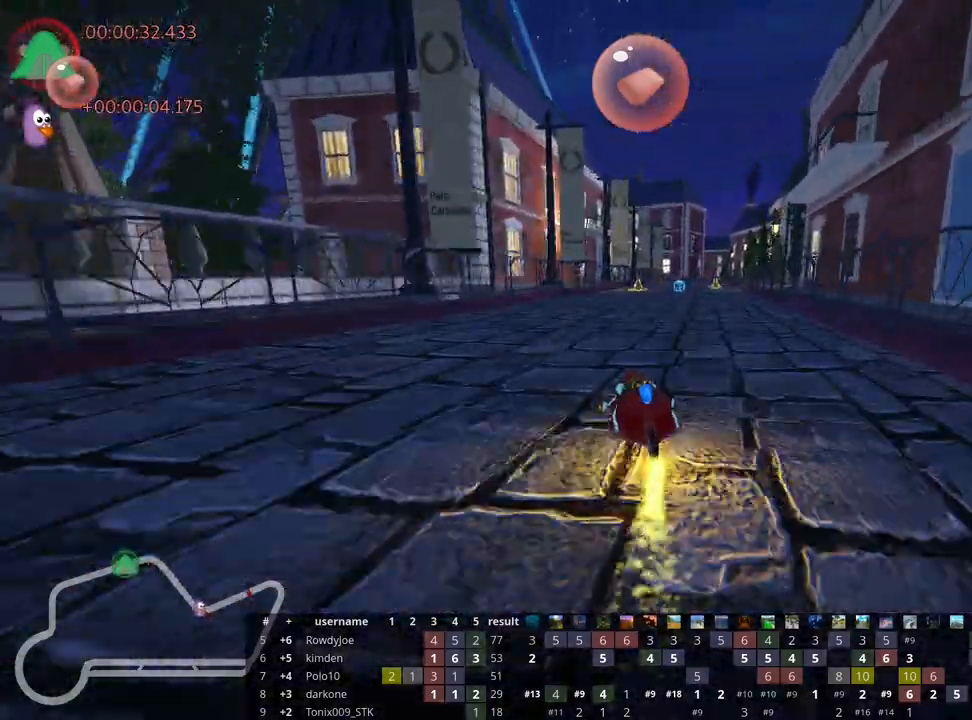
{"keys": ["up"], "events": [[283, "skid", "up"], [317, "nitro", "down"], [417, "right", "up"], [433, "nitro", "up"]]}